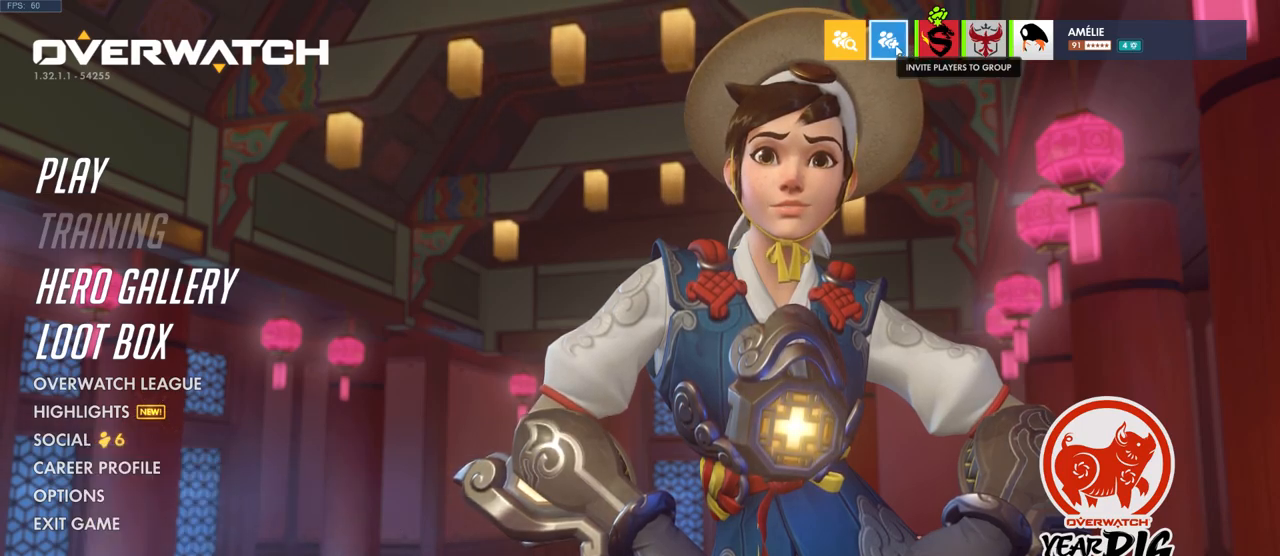
Gameplay with keyboard and mouse; each line is a JSON object with the keys and mouse buttons held at the frame after it. "events" lists presses ("down") and releases ("up") of "a", "ctrl", "d", "e", "q", "s", "shift", "space", "w", "mouse_left", "mouse_wheel", "mouse_right", "mouse_mb4" and "mouse_mb5" between this image and that frame as [ms after this image, input, new state], when the widget could be followed in between. "mouse_left", "mouse_wheel", "mouse_right", "mouse_mb4", "mouse_mb5" = the "left", "wheel", "right", "mb4", "mb5" buttons of the "mouse" list. No other keys are recorded. "wheel" means that the mouse wheel is clicked or scrolled. Mouse movement is not recorded.
{"keys": [], "mouse": [], "events": [[333, "mouse_left", "down"], [417, "mouse_left", "up"]]}
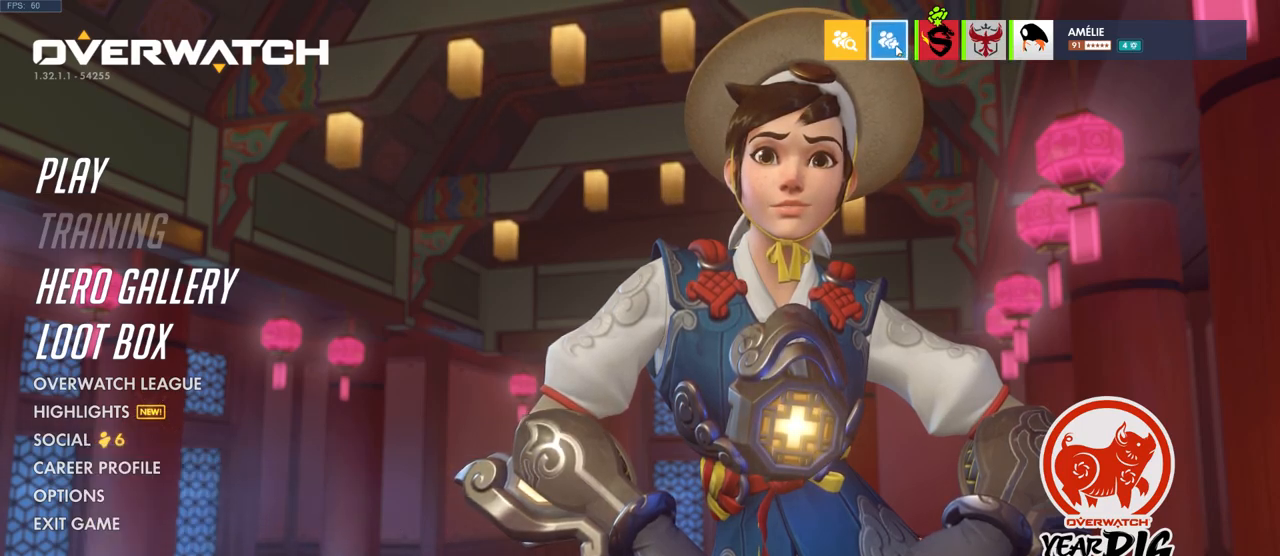
{"keys": [], "mouse": [], "events": []}
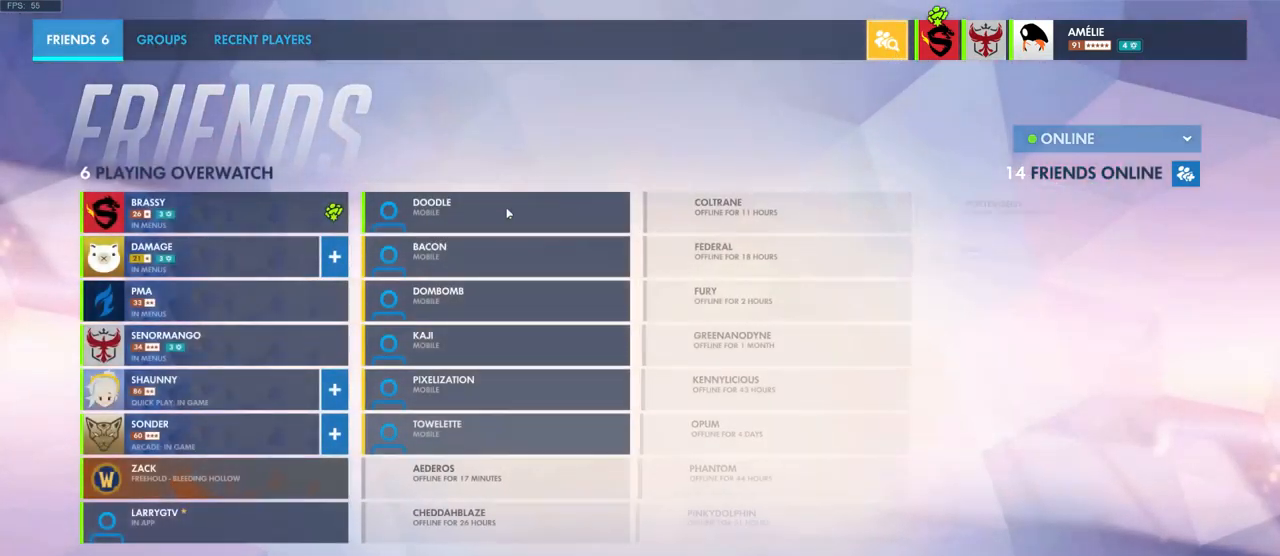
{"keys": [], "mouse": [], "events": []}
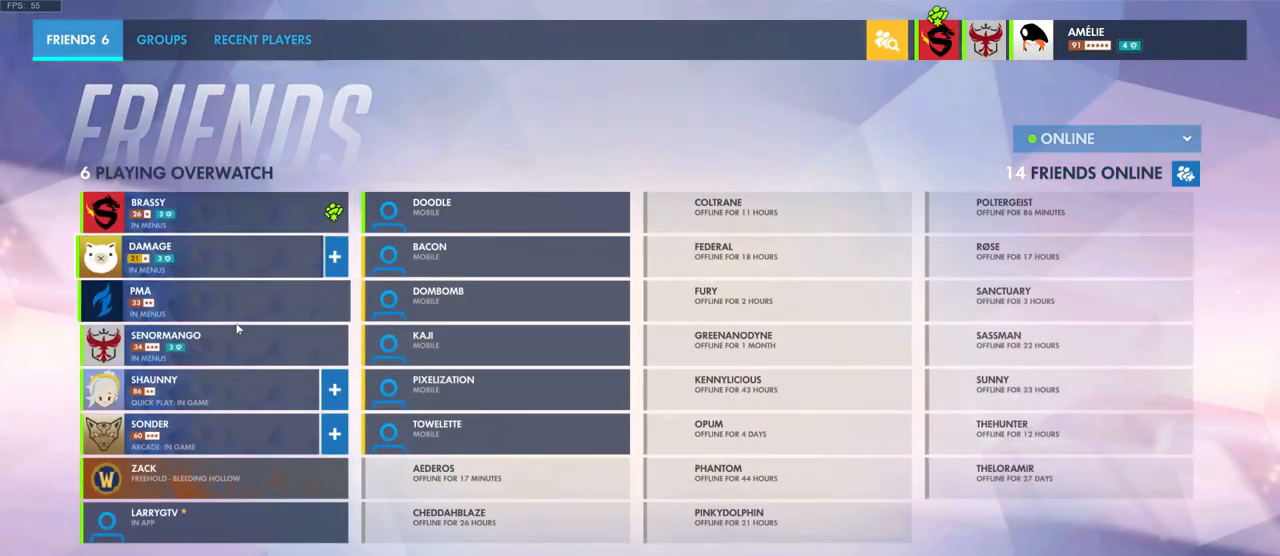
{"keys": [], "mouse": [], "events": []}
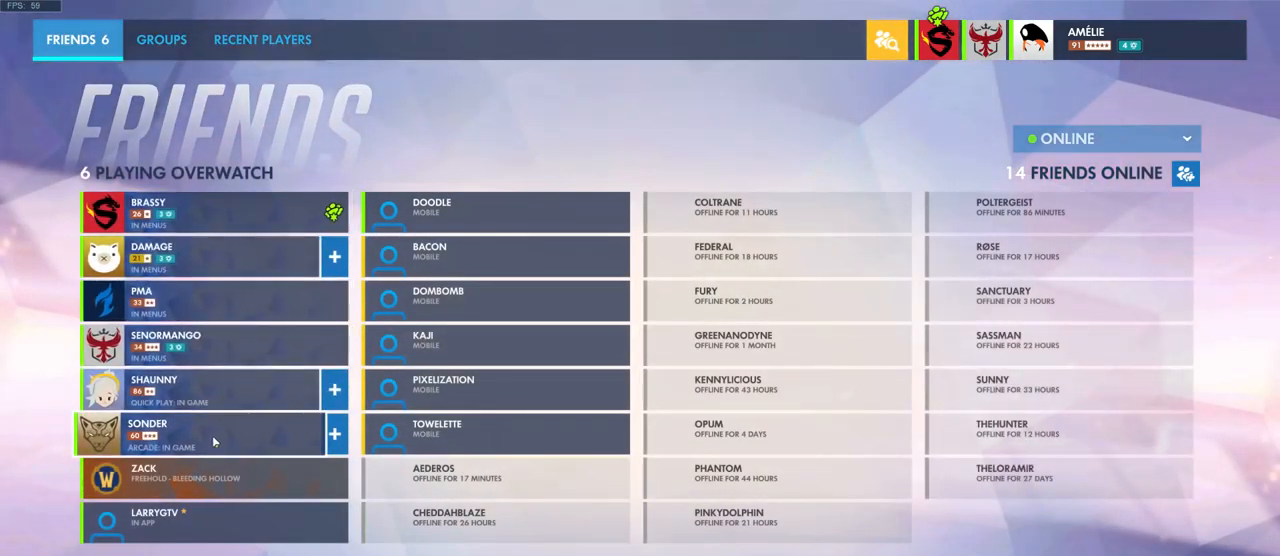
{"keys": [], "mouse": [], "events": []}
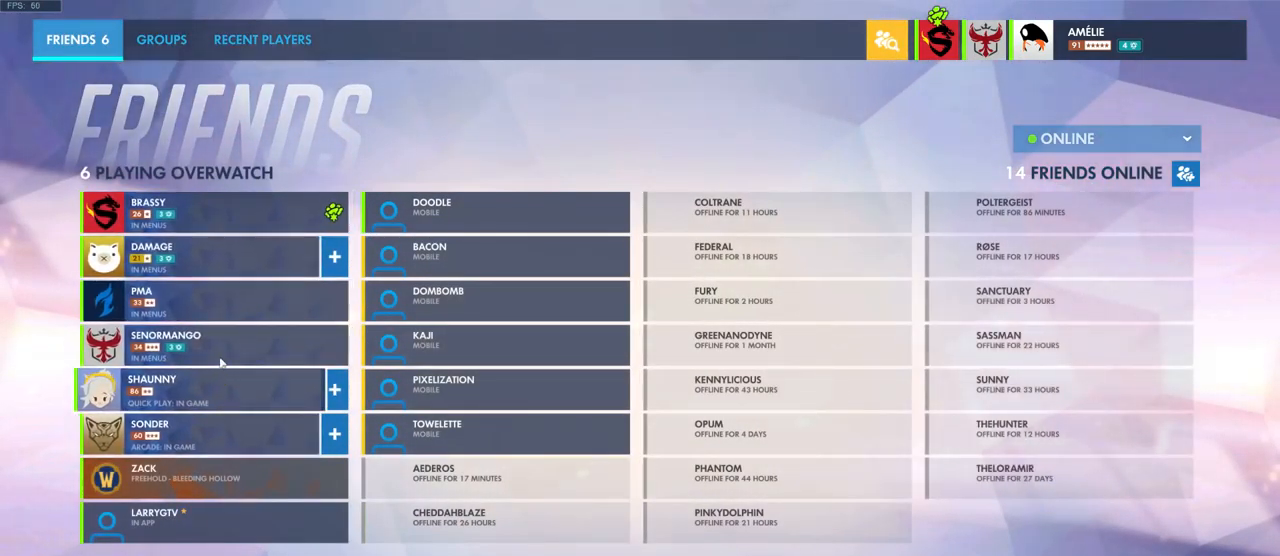
{"keys": [], "mouse": [], "events": [[349, "mouse_right", "down"], [483, "mouse_right", "up"]]}
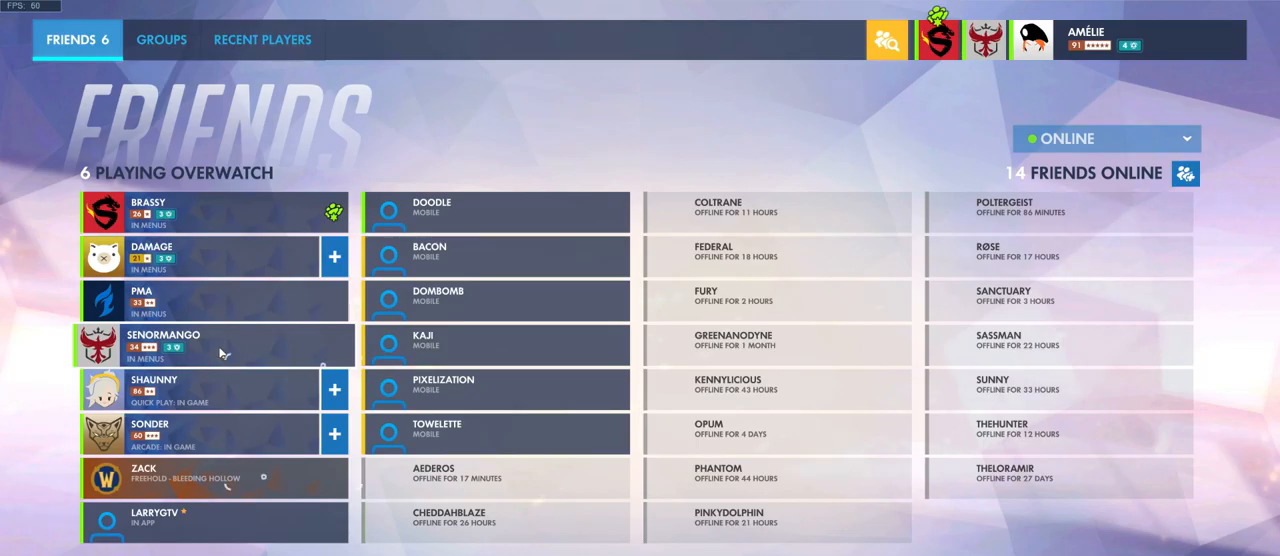
{"keys": [], "mouse": [], "events": []}
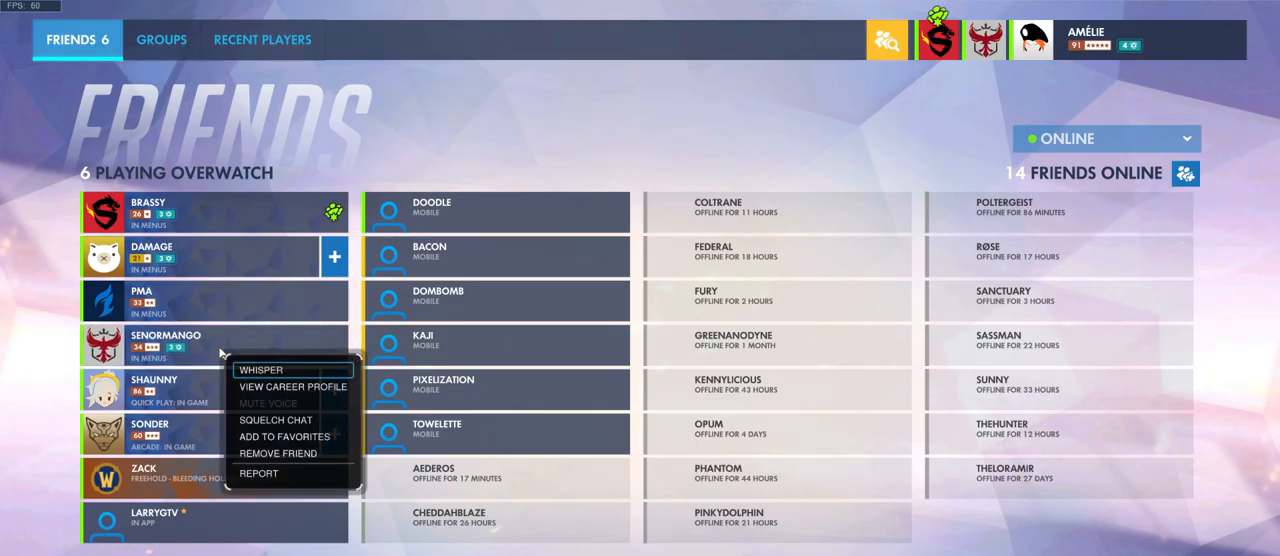
{"keys": [], "mouse": [], "events": []}
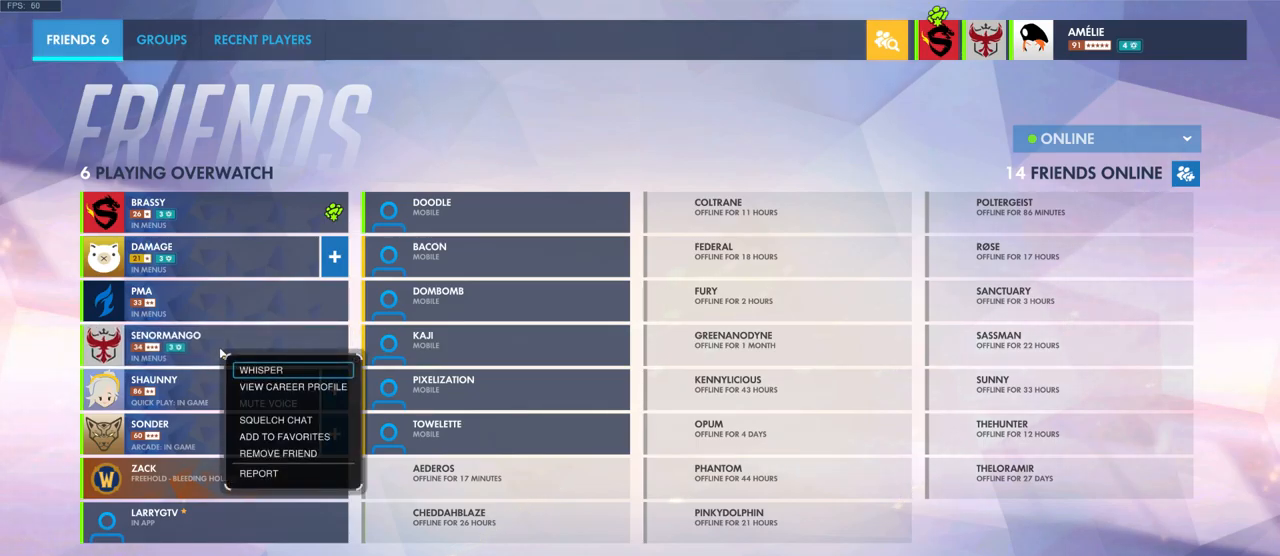
{"keys": [], "mouse": [], "events": []}
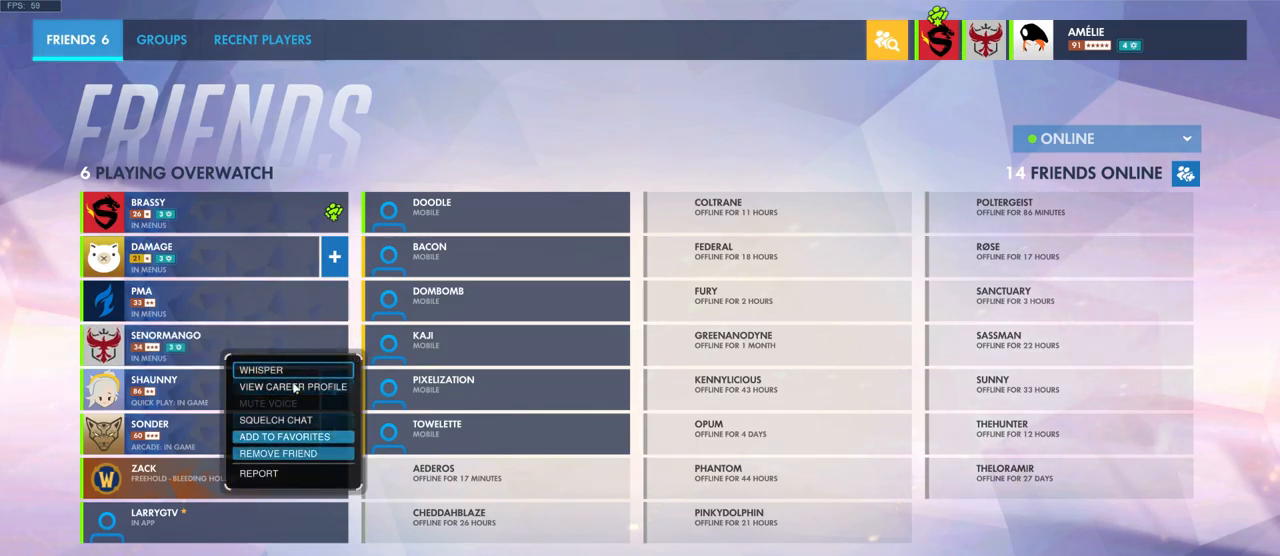
{"keys": [], "mouse": [], "events": []}
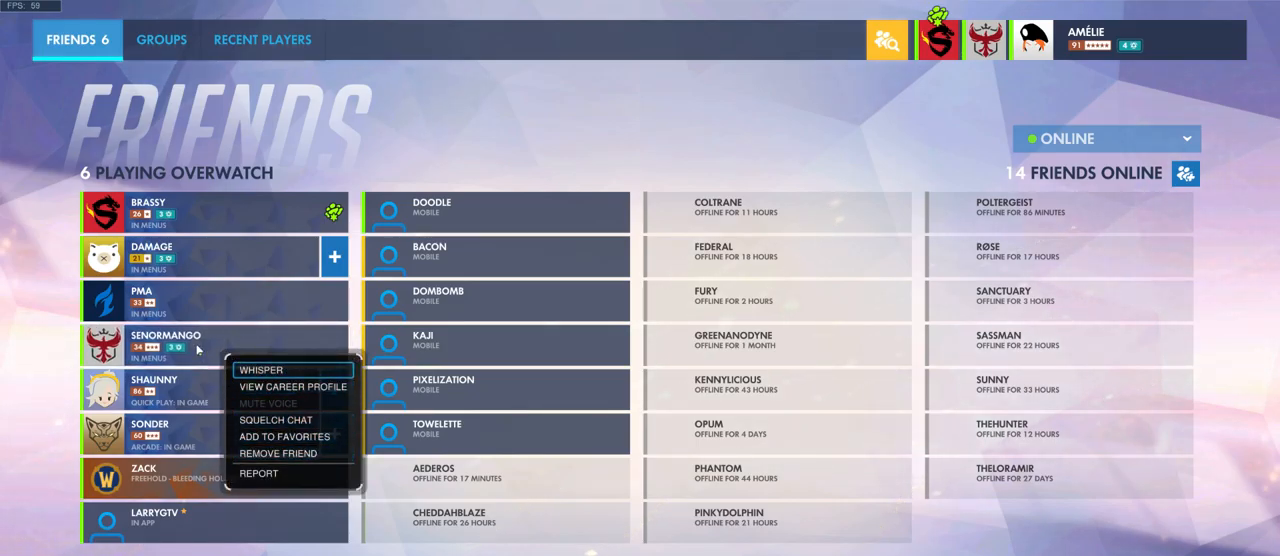
{"keys": [], "mouse": [], "events": []}
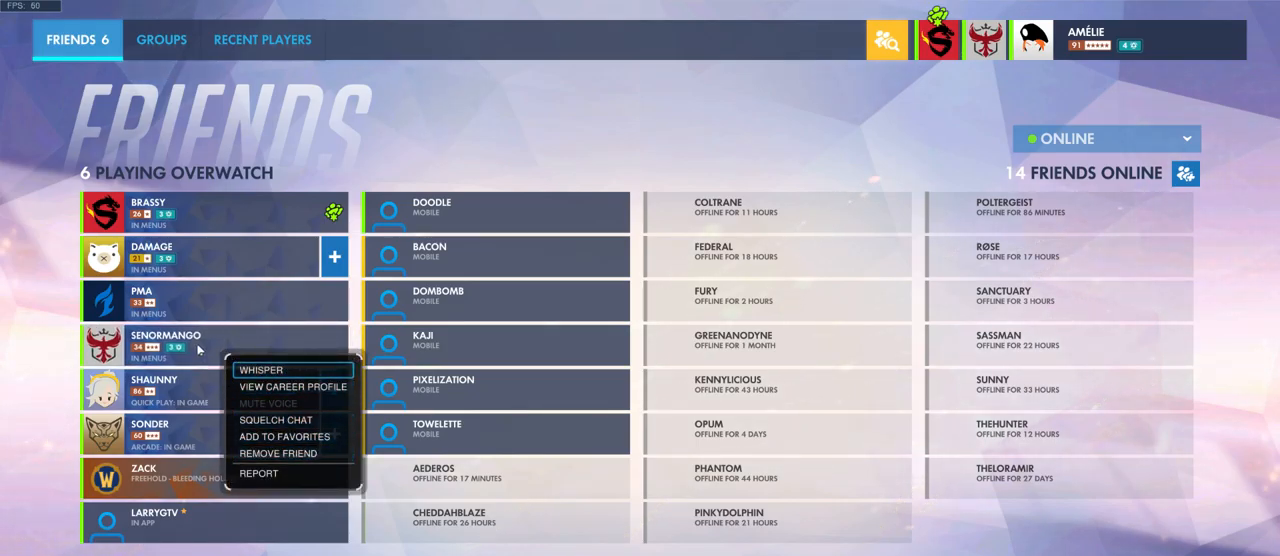
{"keys": [], "mouse": [], "events": []}
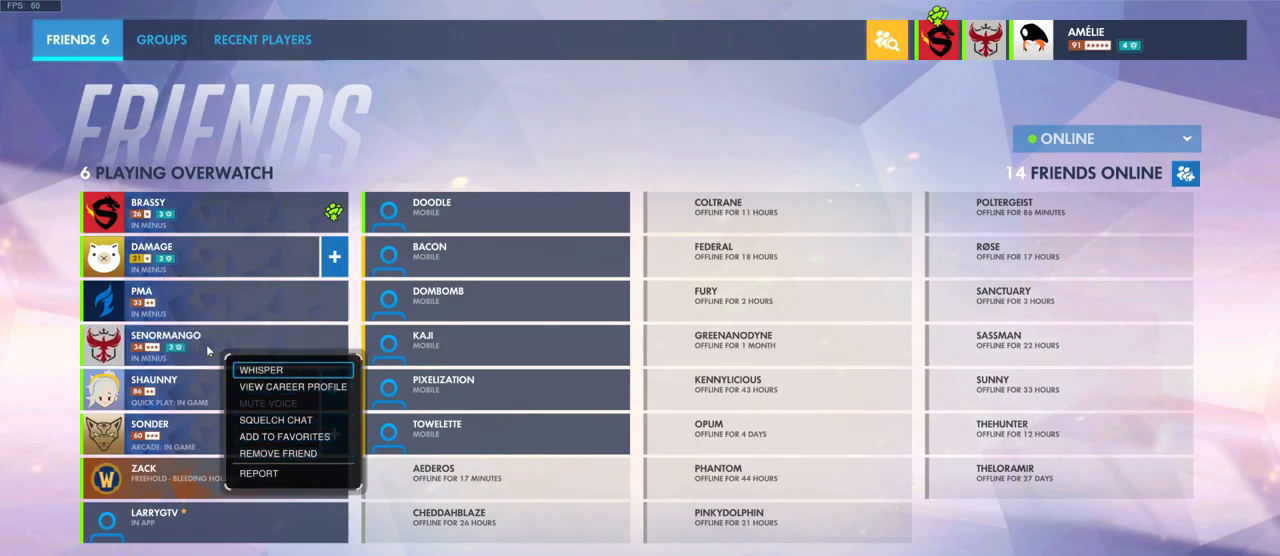
{"keys": [], "mouse": [], "events": []}
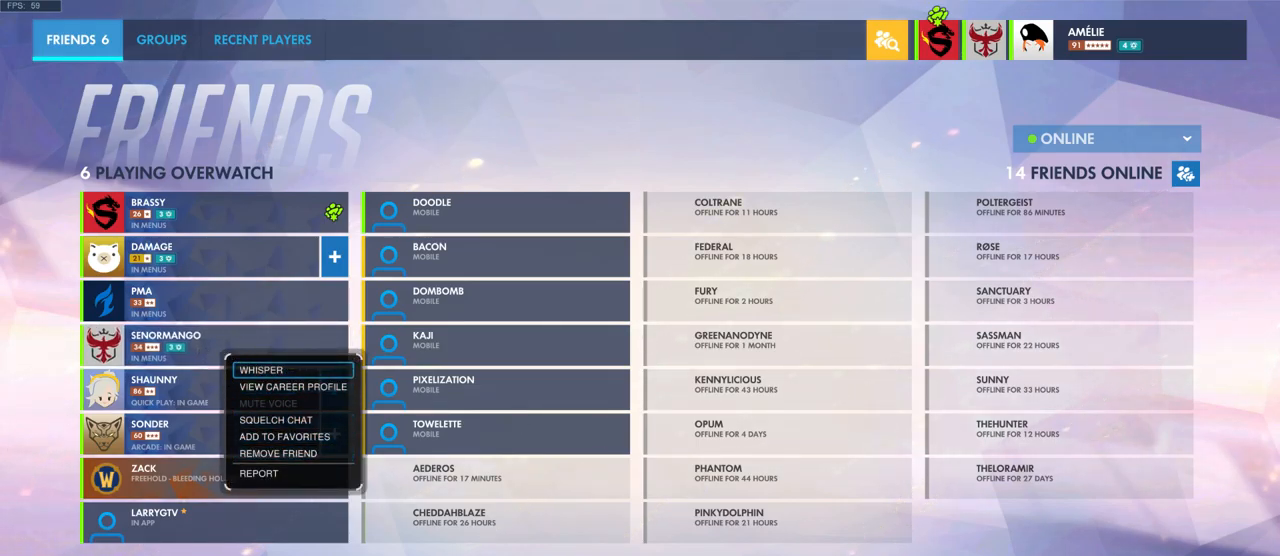
{"keys": [], "mouse": [], "events": [[350, "mouse_left", "down"], [433, "mouse_left", "up"]]}
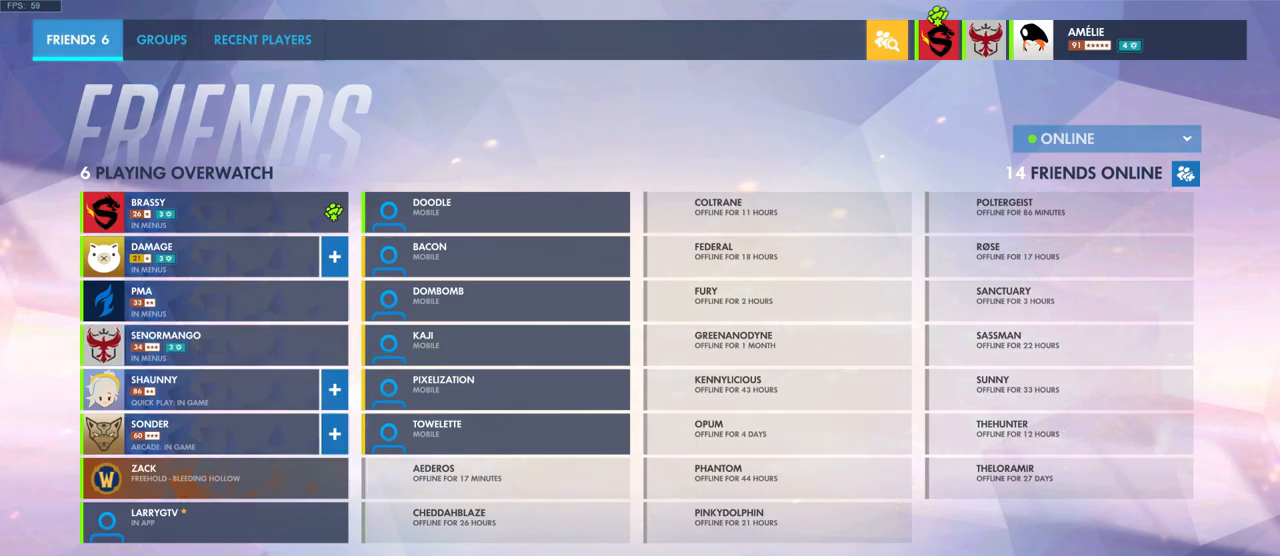
{"keys": [], "mouse": [], "events": [[267, "mouse_left", "down"], [333, "mouse_left", "up"]]}
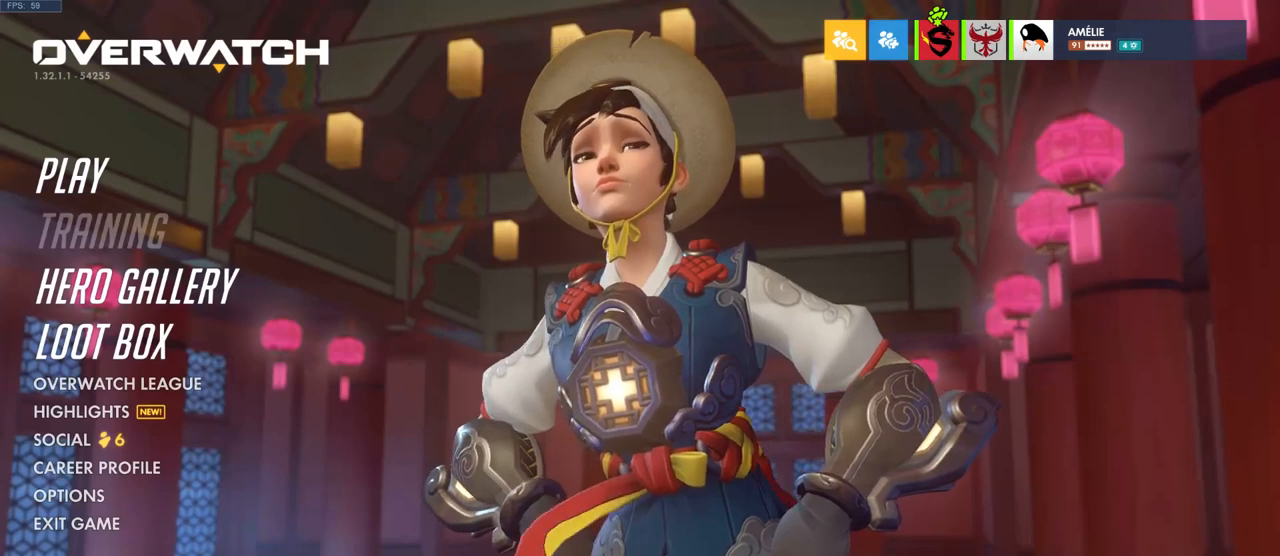
{"keys": [], "mouse": [], "events": []}
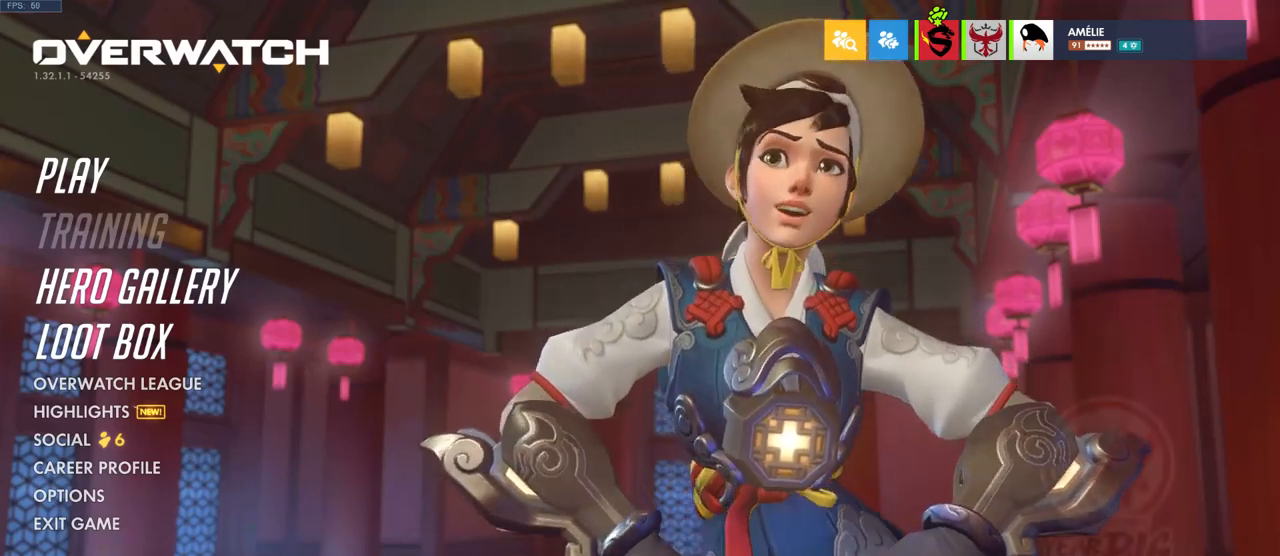
{"keys": [], "mouse": [], "events": []}
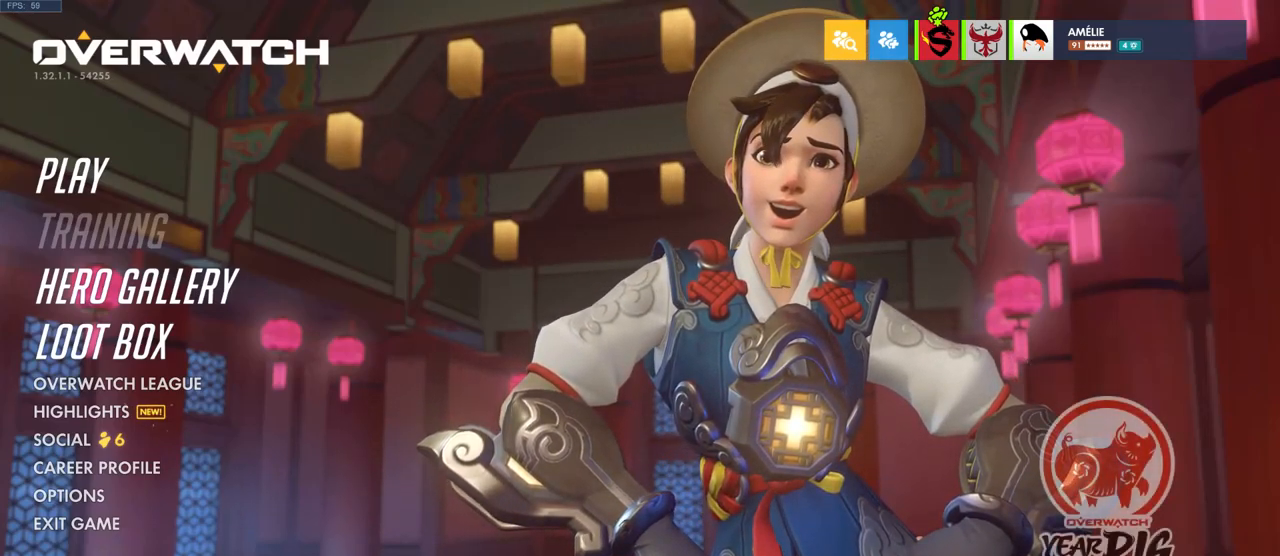
{"keys": [], "mouse": [], "events": []}
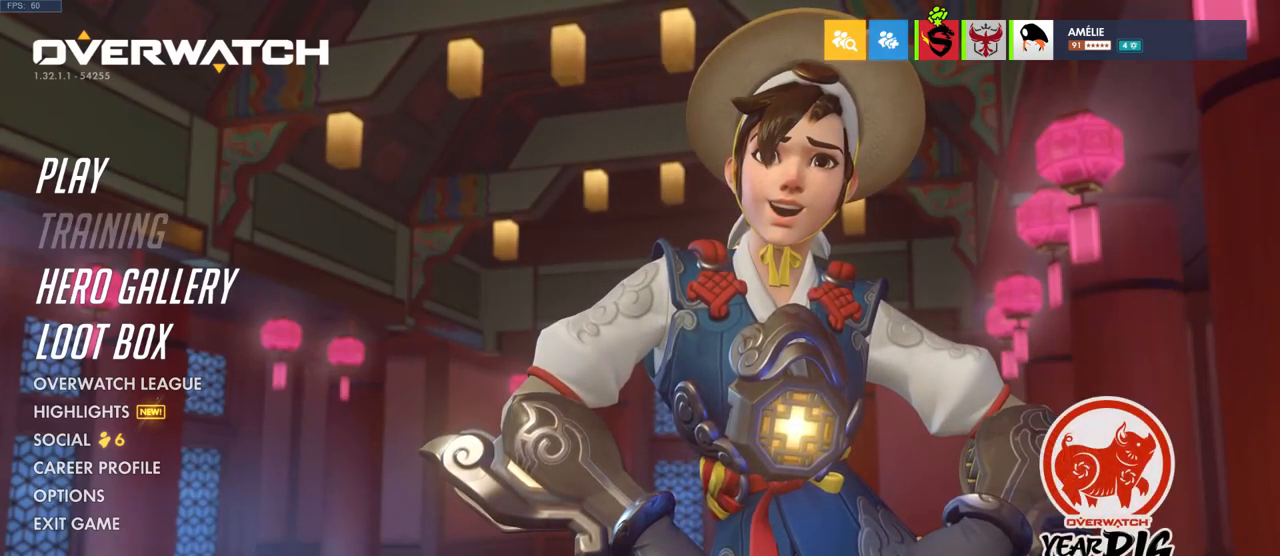
{"keys": [], "mouse": [], "events": [[300, "mouse_left", "down"], [367, "mouse_left", "up"]]}